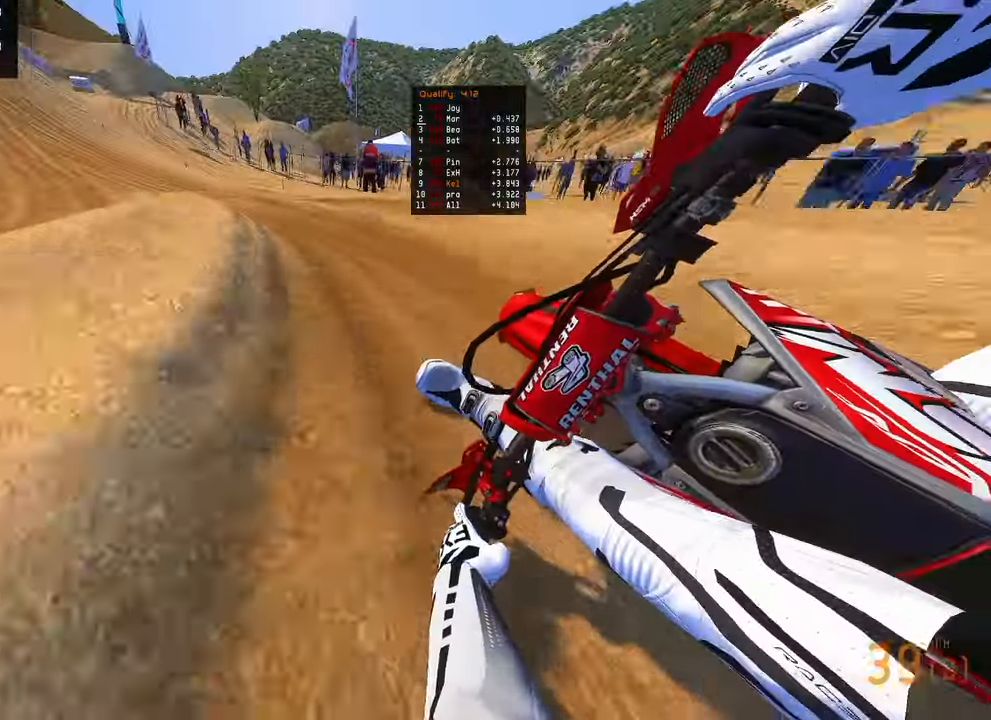
Gameplay with a controller (PlayStation layout); each line is a JSON object with the inputs held at the frame after it. "events" lists button and stick changes between this image and that frame as [ms after this image, input, new state], when the widget could be followed in between.
{"buttons": ["R2"], "left_stick": "up-left", "right_stick": "right", "events": []}
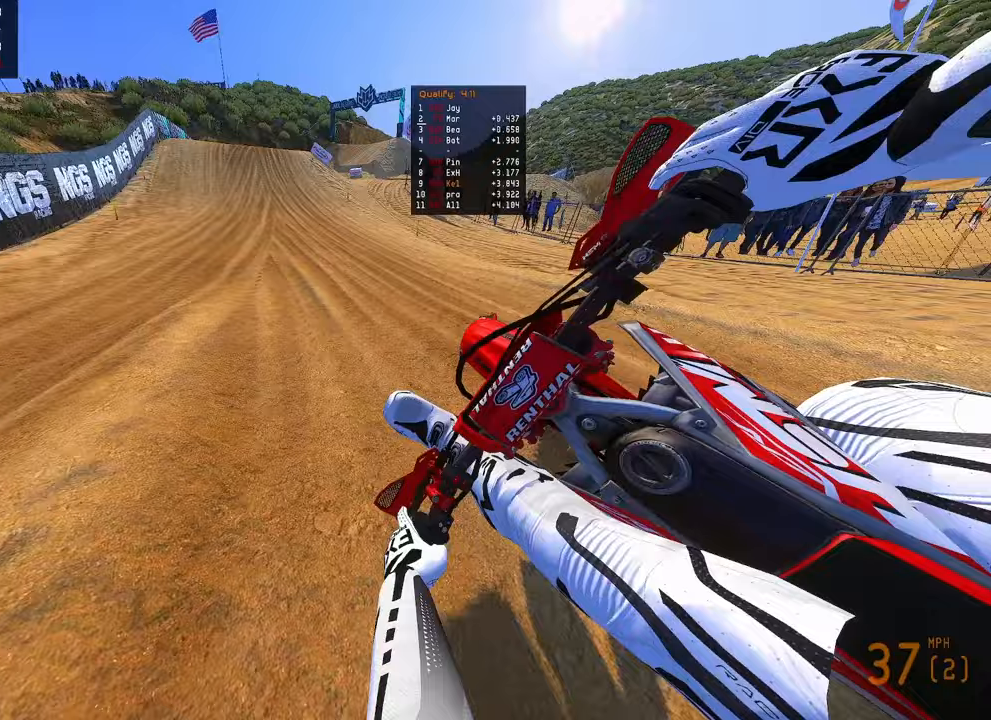
{"buttons": ["R2"], "left_stick": "up-right", "right_stick": "center", "events": [[17, "R3", "down"], [100, "left_stick", "up"], [117, "R3", "up"], [233, "right_stick", "center"], [467, "left_stick", "up-right"]]}
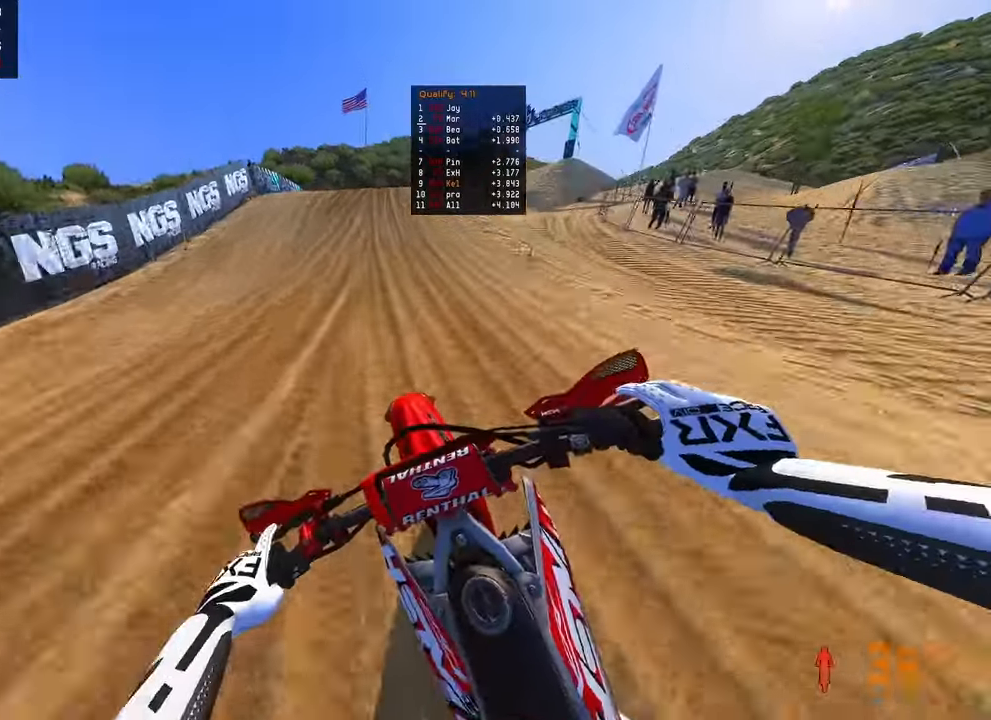
{"buttons": ["R2"], "left_stick": "up-right", "right_stick": "up", "events": [[383, "right_stick", "up"]]}
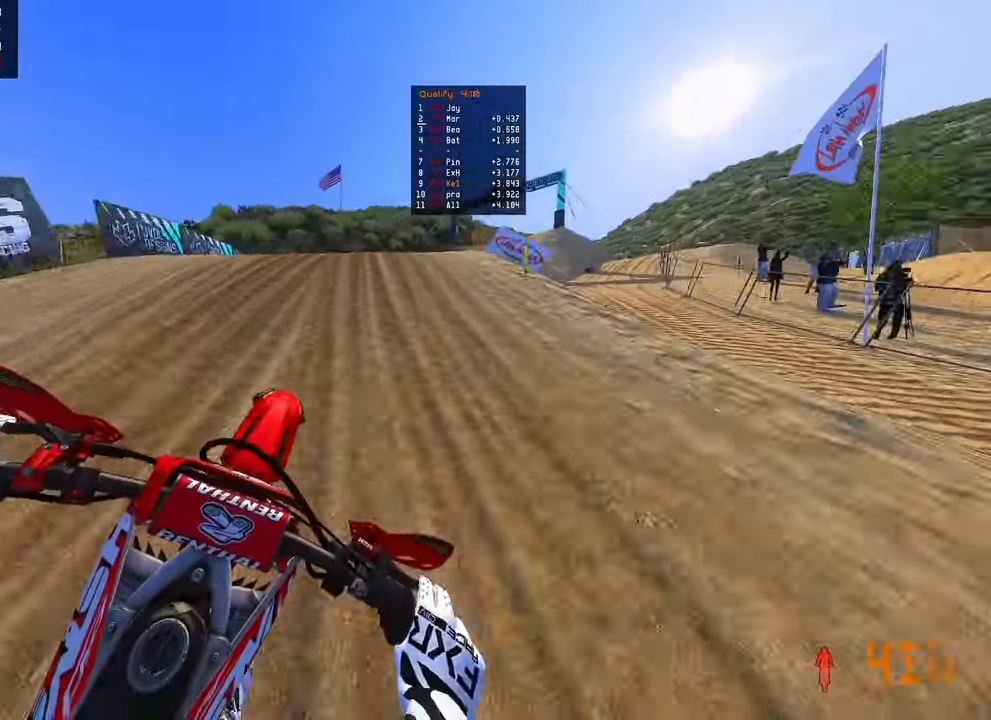
{"buttons": [], "left_stick": "up", "right_stick": "up-left", "events": [[83, "R2", "up"], [333, "right_stick", "up-left"], [400, "left_stick", "up"]]}
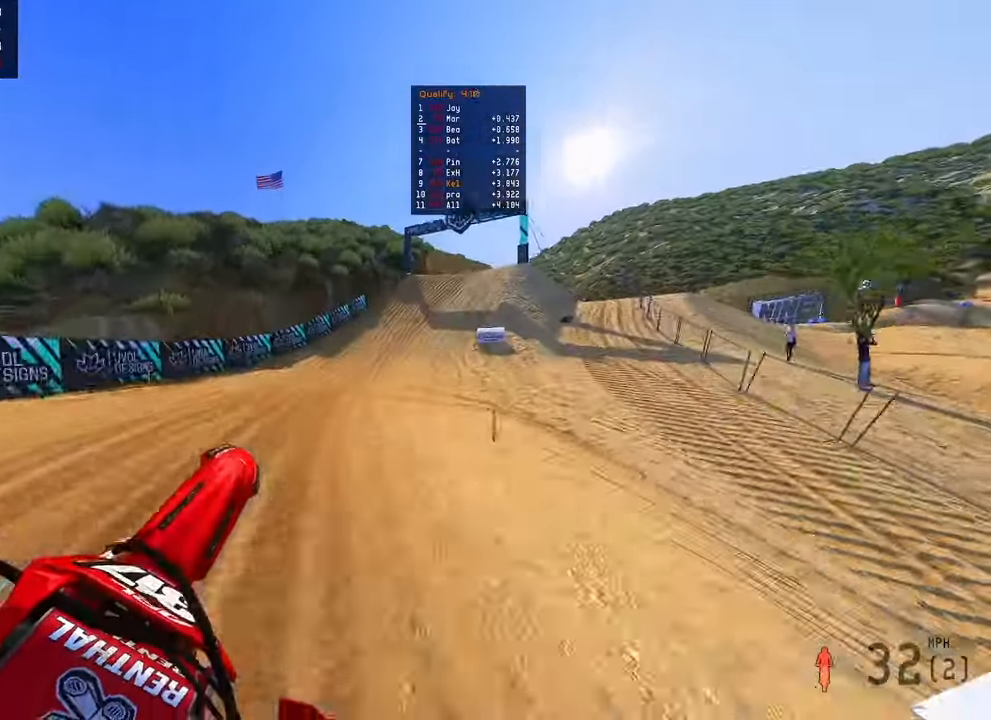
{"buttons": ["R2"], "left_stick": "up", "right_stick": "up", "events": [[100, "right_stick", "up"], [117, "R2", "down"]]}
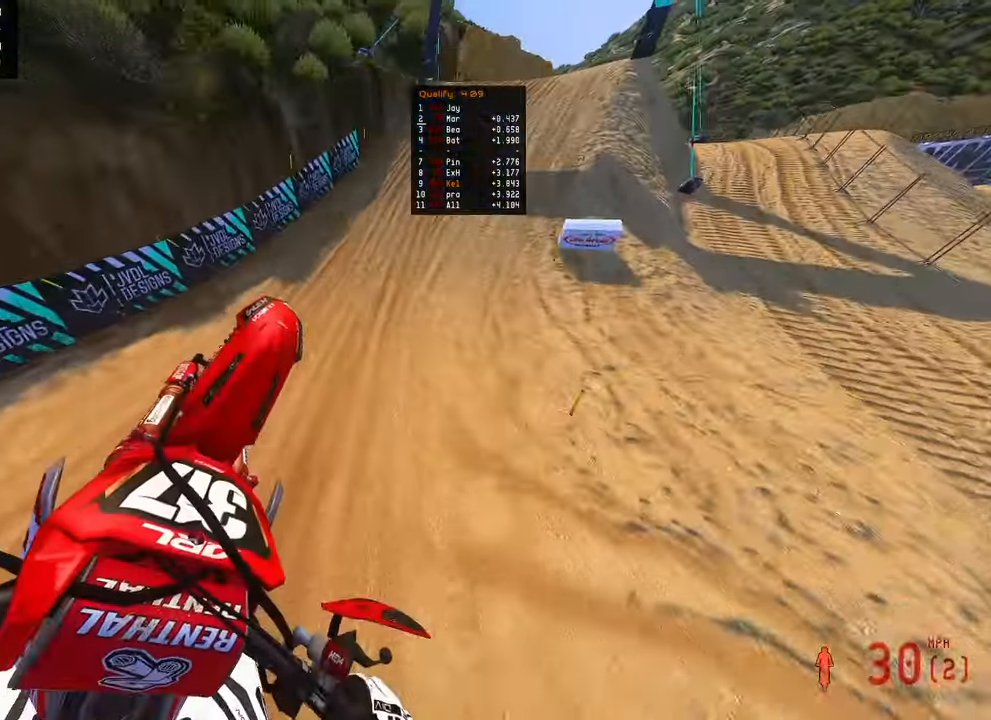
{"buttons": ["R2"], "left_stick": "up", "right_stick": "up", "events": []}
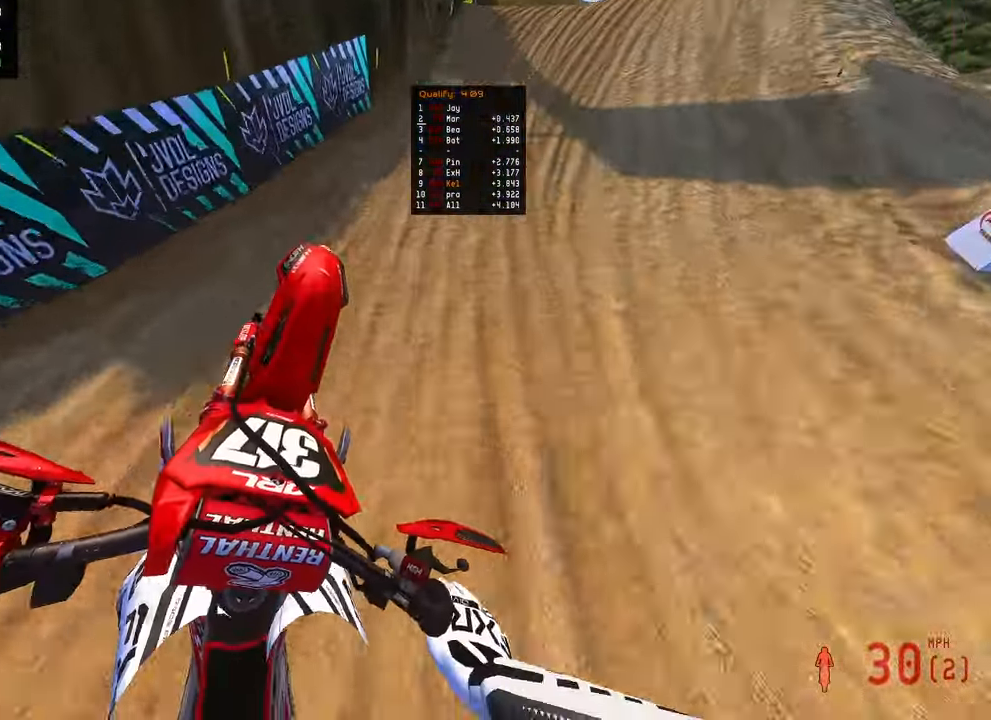
{"buttons": ["R2"], "left_stick": "up", "right_stick": "center", "events": [[50, "right_stick", "center"]]}
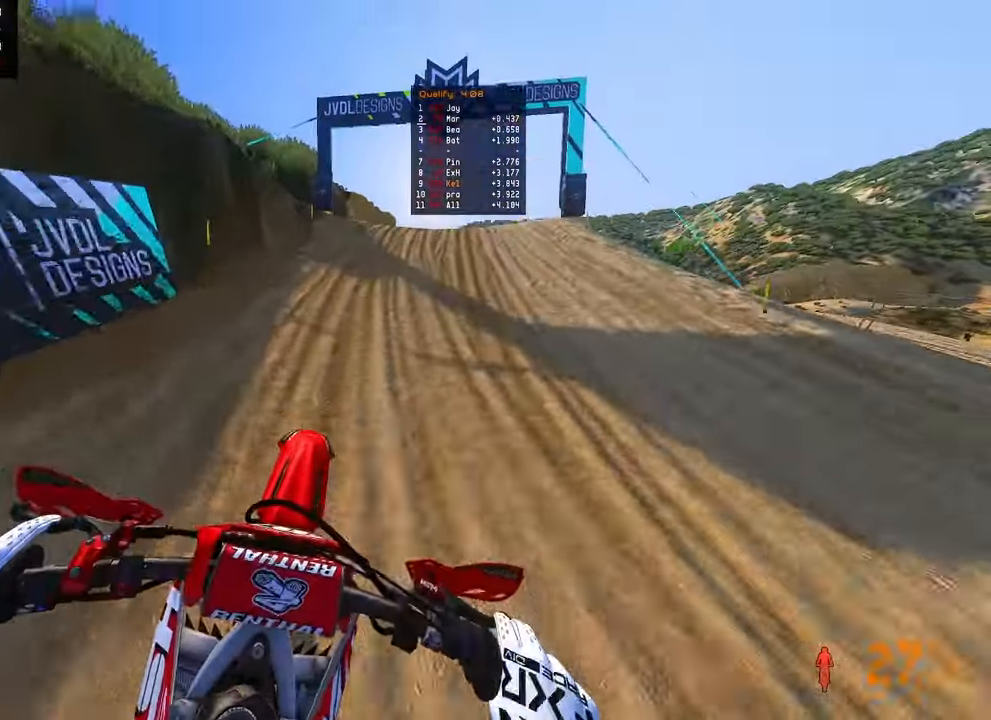
{"buttons": ["R2"], "left_stick": "up", "right_stick": "up-left", "events": [[117, "right_stick", "up-left"]]}
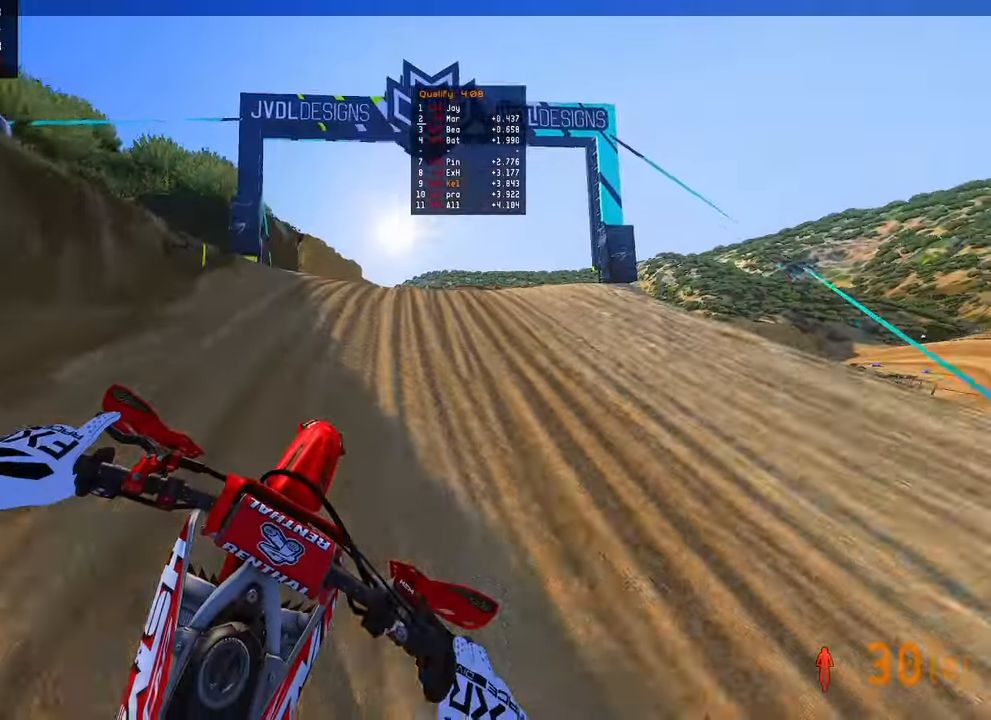
{"buttons": ["R2"], "left_stick": "up", "right_stick": "up-left", "events": []}
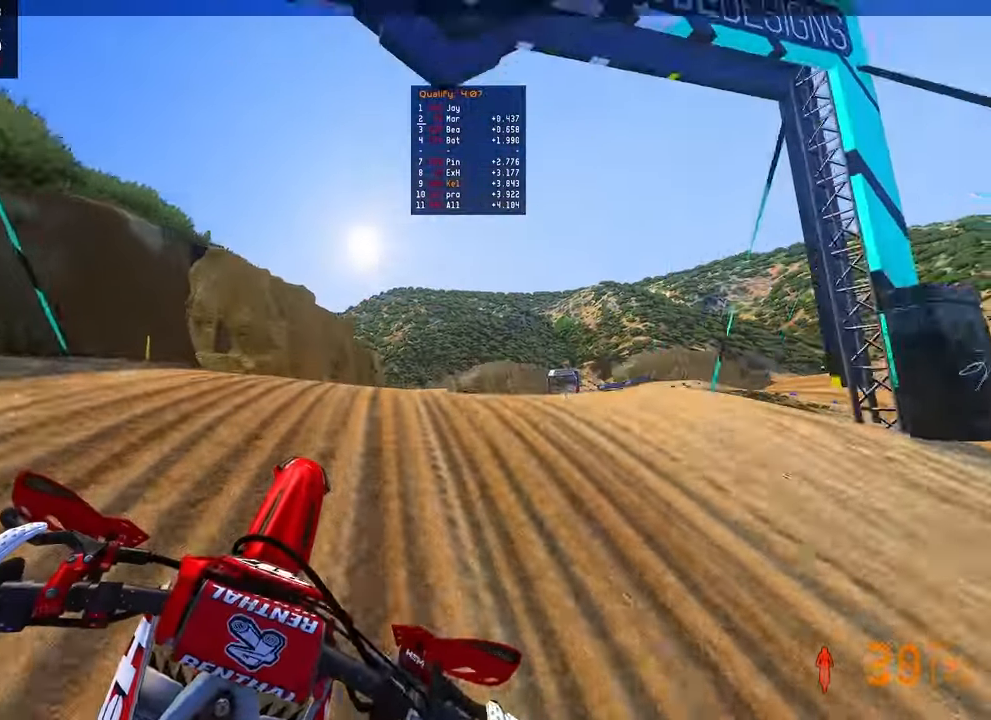
{"buttons": ["R2"], "left_stick": "up", "right_stick": "up", "events": [[250, "right_stick", "up"]]}
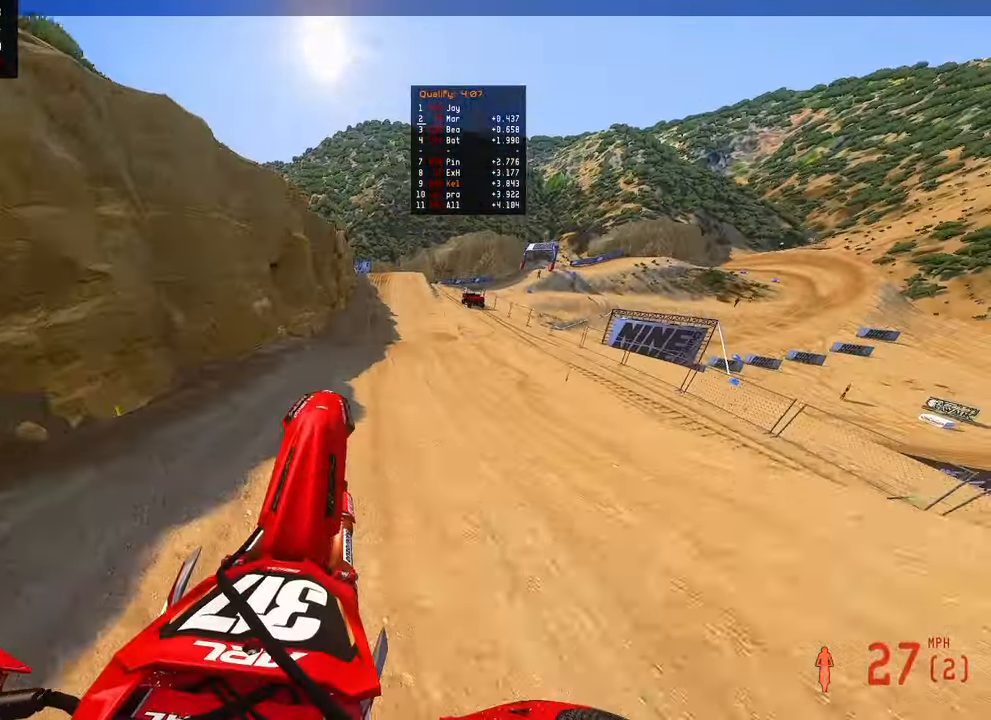
{"buttons": ["R2"], "left_stick": "up", "right_stick": "up", "events": []}
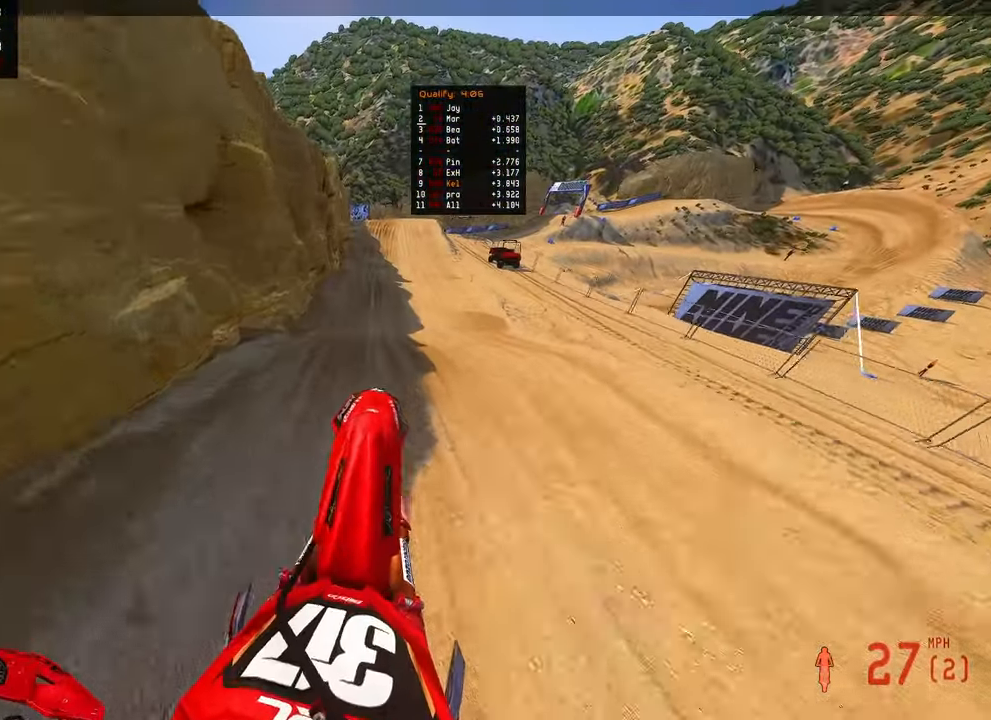
{"buttons": ["R2"], "left_stick": "up", "right_stick": "down", "events": [[133, "right_stick", "center"], [233, "right_stick", "down"]]}
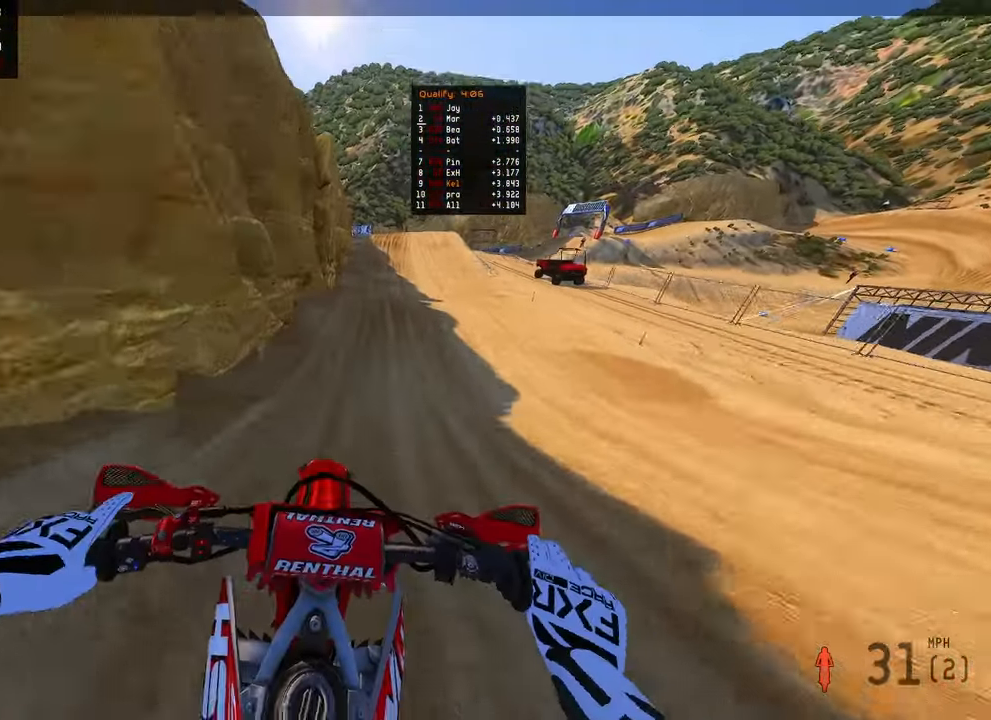
{"buttons": ["R2"], "left_stick": "up", "right_stick": "center", "events": [[350, "right_stick", "center"]]}
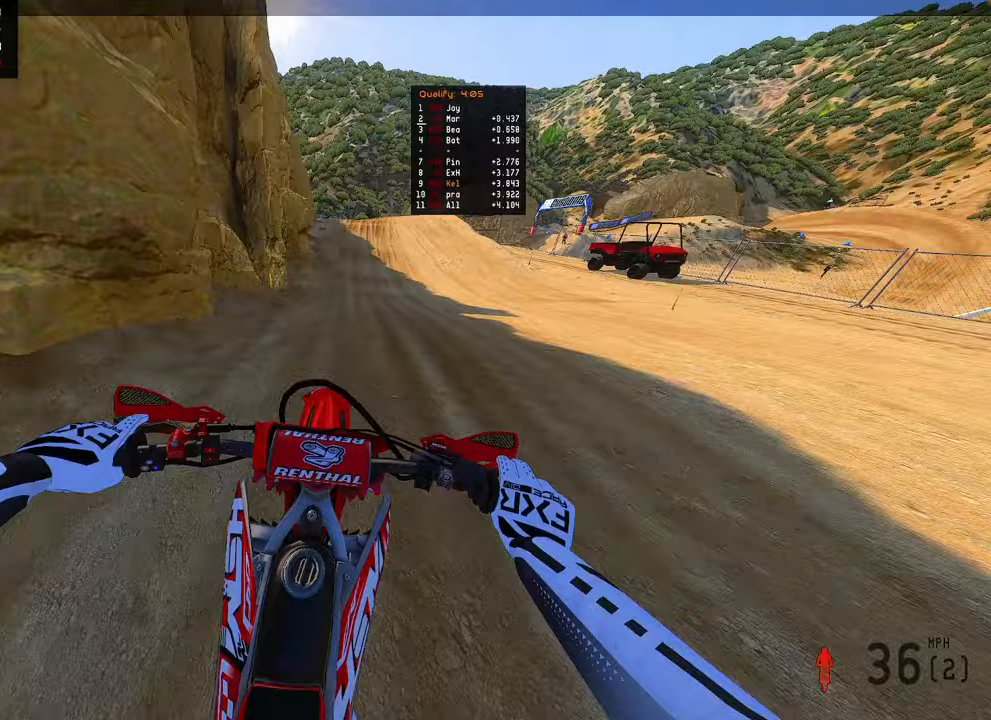
{"buttons": ["R2"], "left_stick": "up-right", "right_stick": "up", "events": [[150, "right_stick", "up"], [267, "left_stick", "up-right"]]}
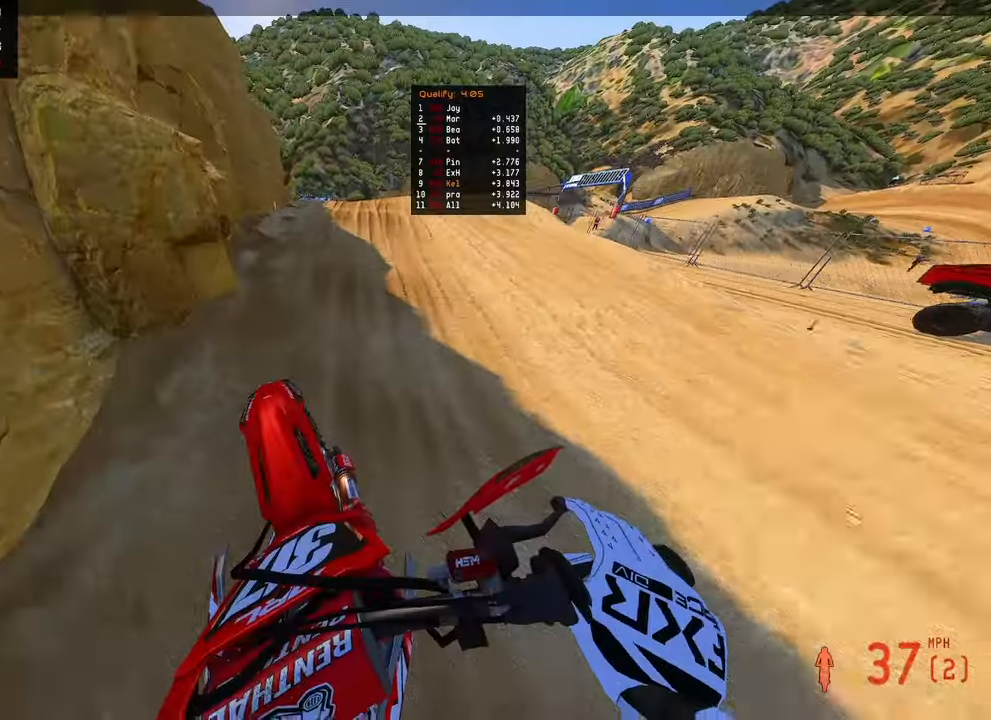
{"buttons": ["R2", "R3"], "left_stick": "up-right", "right_stick": "up-left", "events": [[33, "right_stick", "left"], [300, "right_stick", "up-left"], [317, "R3", "down"], [433, "R3", "up"], [483, "R3", "down"]]}
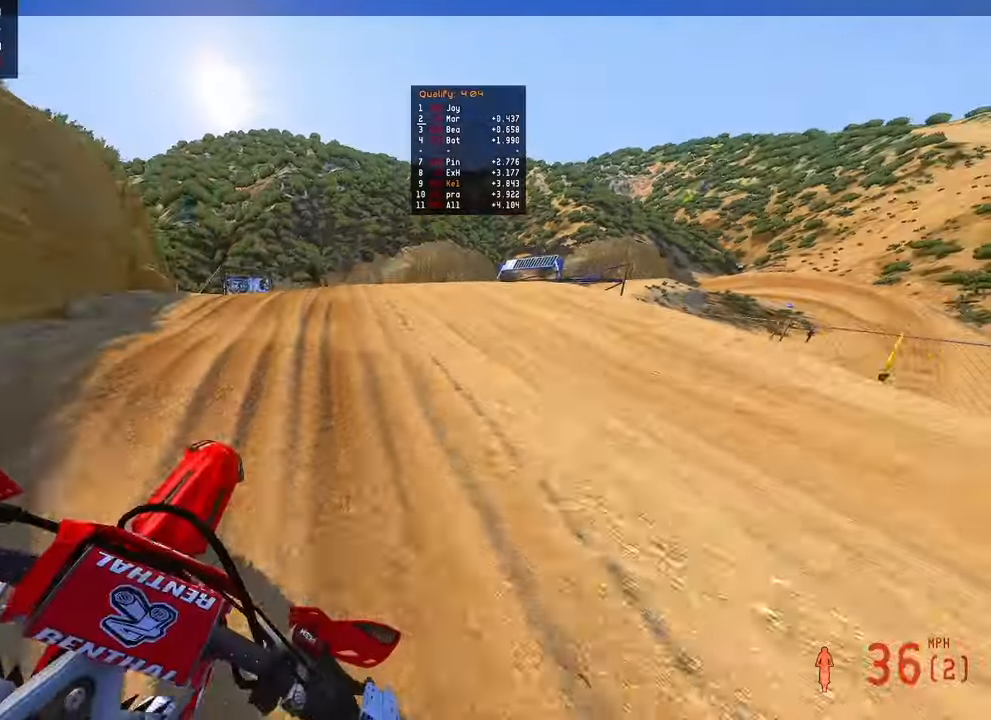
{"buttons": ["R2"], "left_stick": "up-right", "right_stick": "up"}
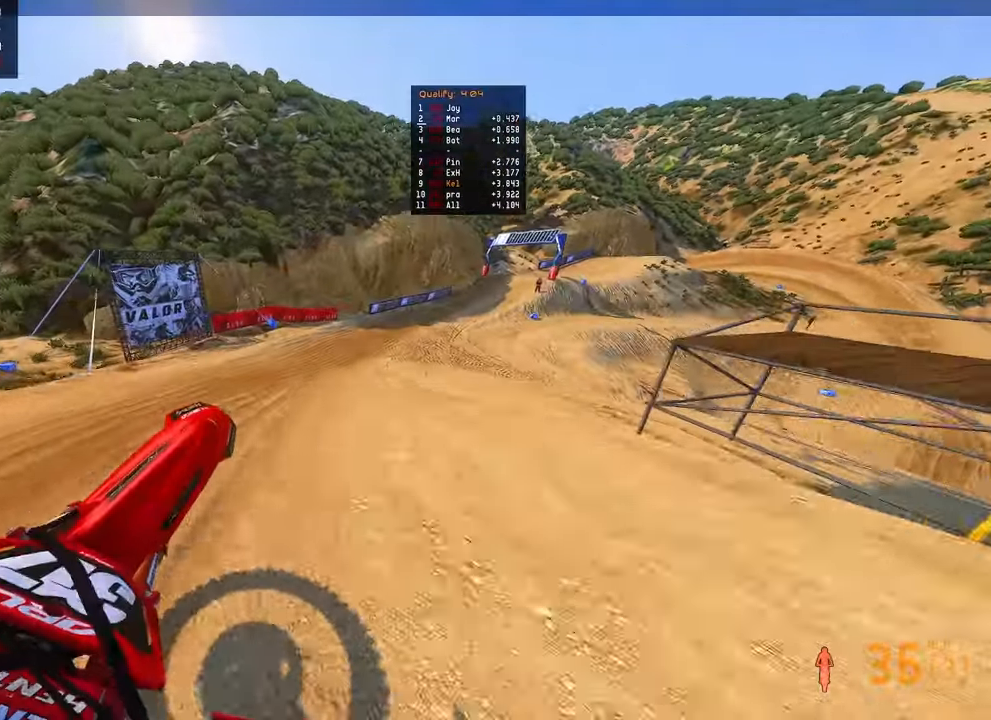
{"buttons": ["R2"], "left_stick": "up-left", "right_stick": "up", "events": [[183, "left_stick", "up"], [417, "left_stick", "up-left"]]}
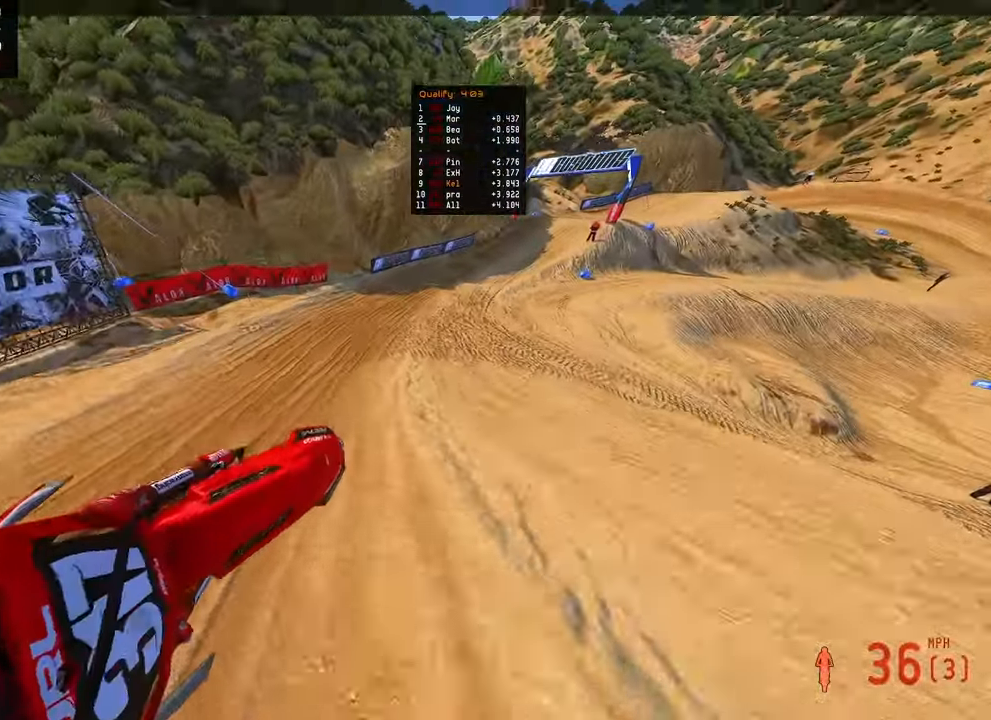
{"buttons": ["R2"], "left_stick": "up-right", "right_stick": "up"}
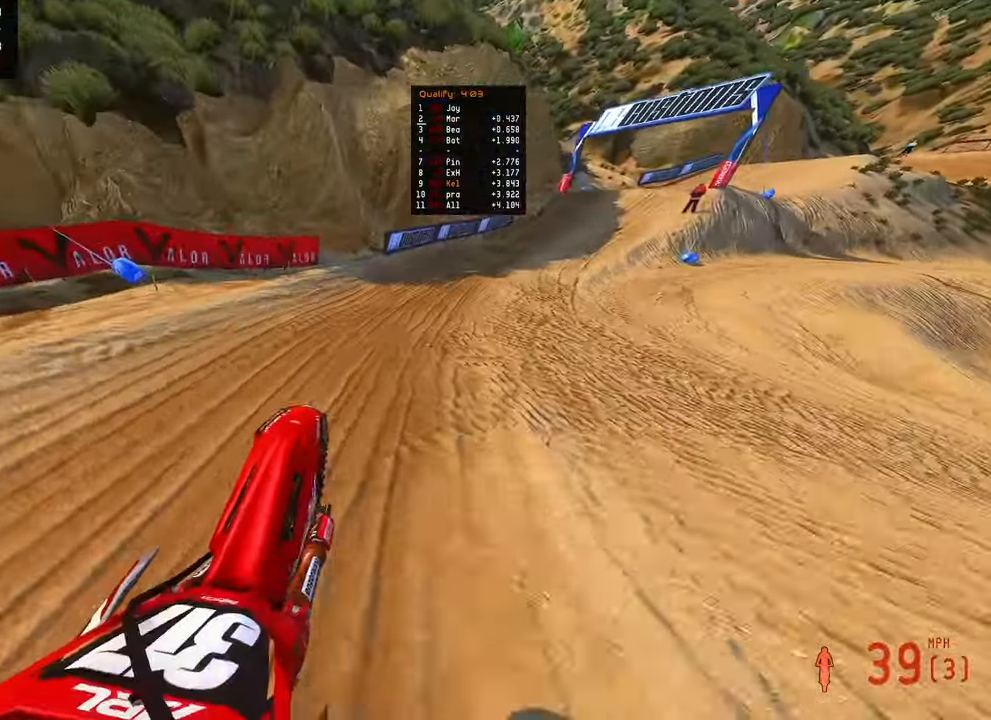
{"buttons": ["R2"], "left_stick": "up-right", "right_stick": "down-left", "events": [[17, "right_stick", "center"], [100, "R3", "down"], [100, "right_stick", "left"], [200, "right_stick", "down-left"], [217, "R3", "up"]]}
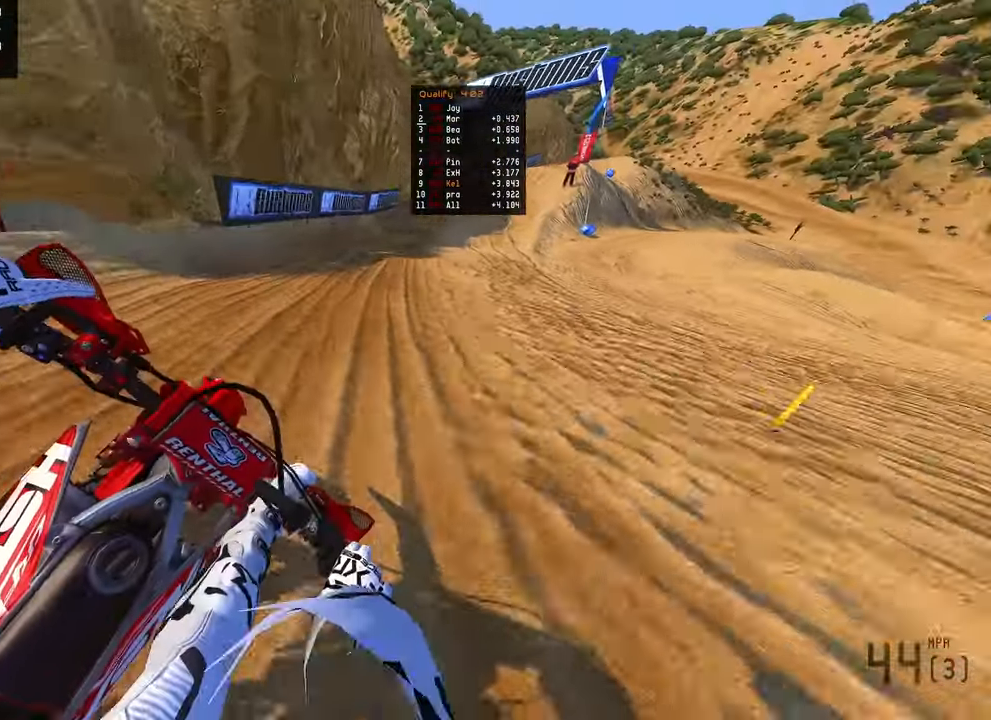
{"buttons": ["R2"], "left_stick": "up-right", "right_stick": "down-left", "events": [[350, "R3", "down"], [450, "R3", "up"]]}
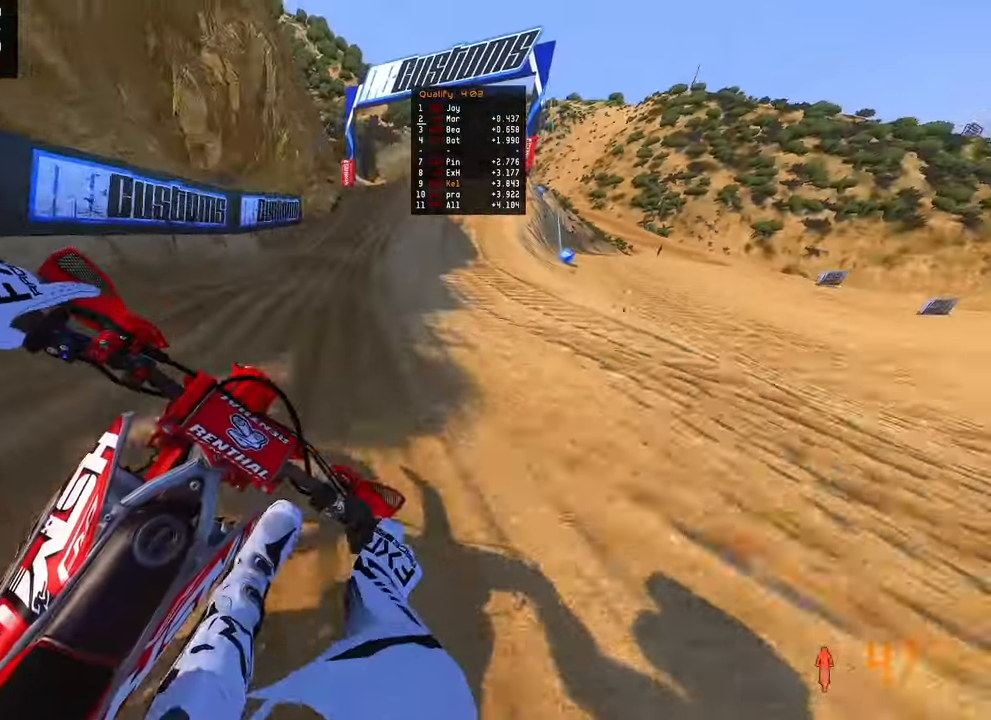
{"buttons": ["R2"], "left_stick": "up-right", "right_stick": "down-left", "events": []}
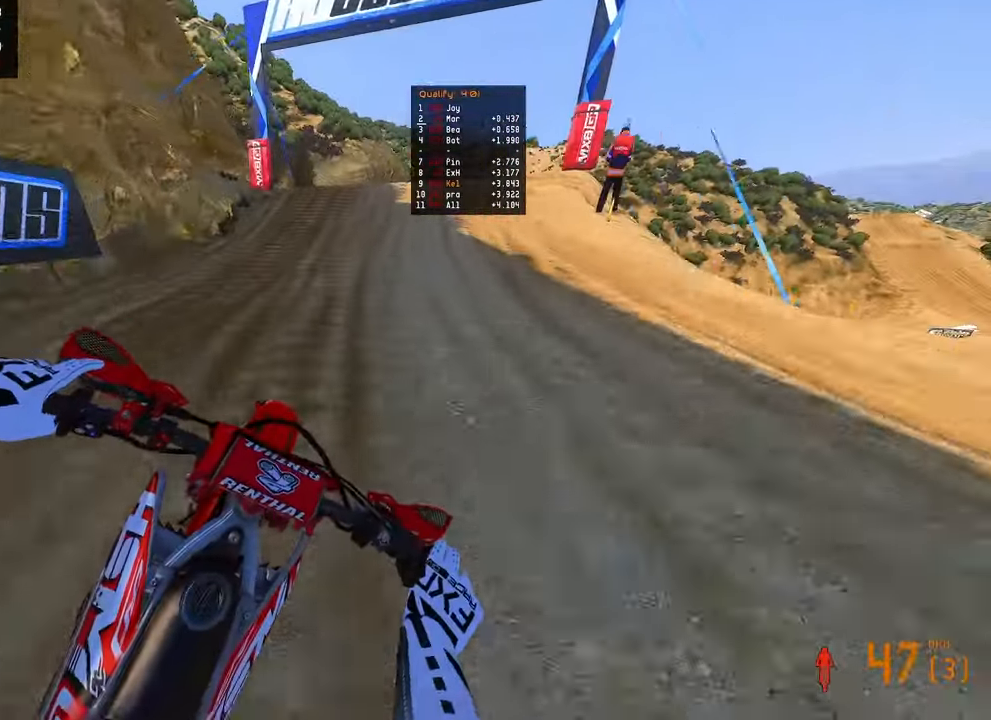
{"buttons": ["R2"], "left_stick": "up-right", "right_stick": "up", "events": [[217, "right_stick", "center"], [333, "right_stick", "up"]]}
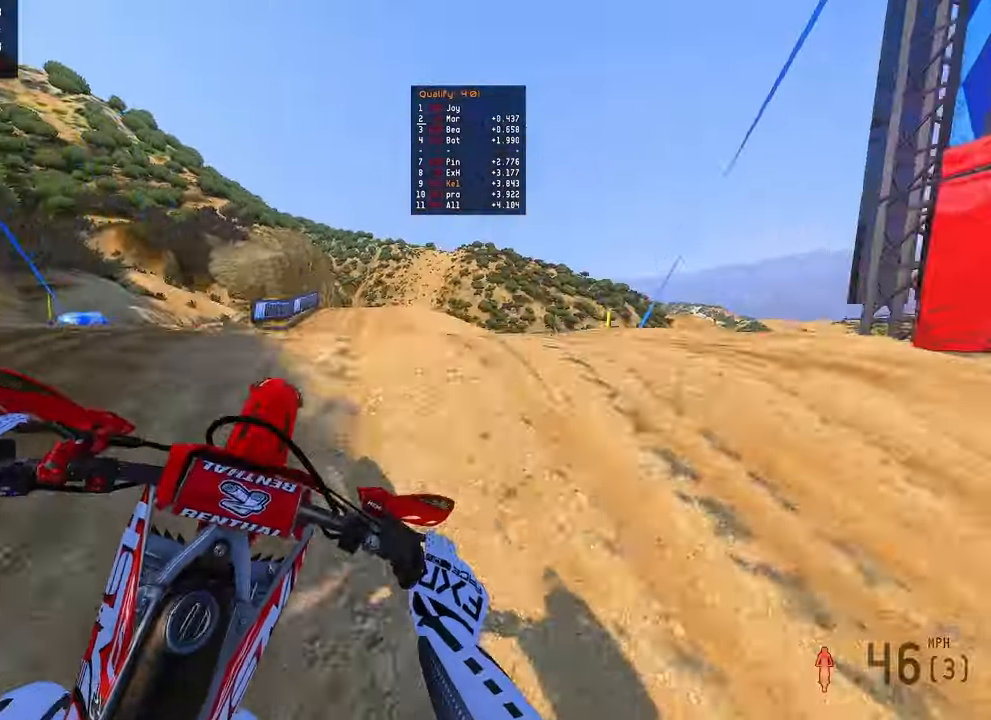
{"buttons": ["R2", "R3"], "left_stick": "up-left", "right_stick": "up-left", "events": [[17, "R3", "down"], [17, "right_stick", "left"], [83, "right_stick", "down-left"], [117, "R3", "up"], [233, "left_stick", "up-left"], [367, "right_stick", "up-left"], [450, "R3", "down"]]}
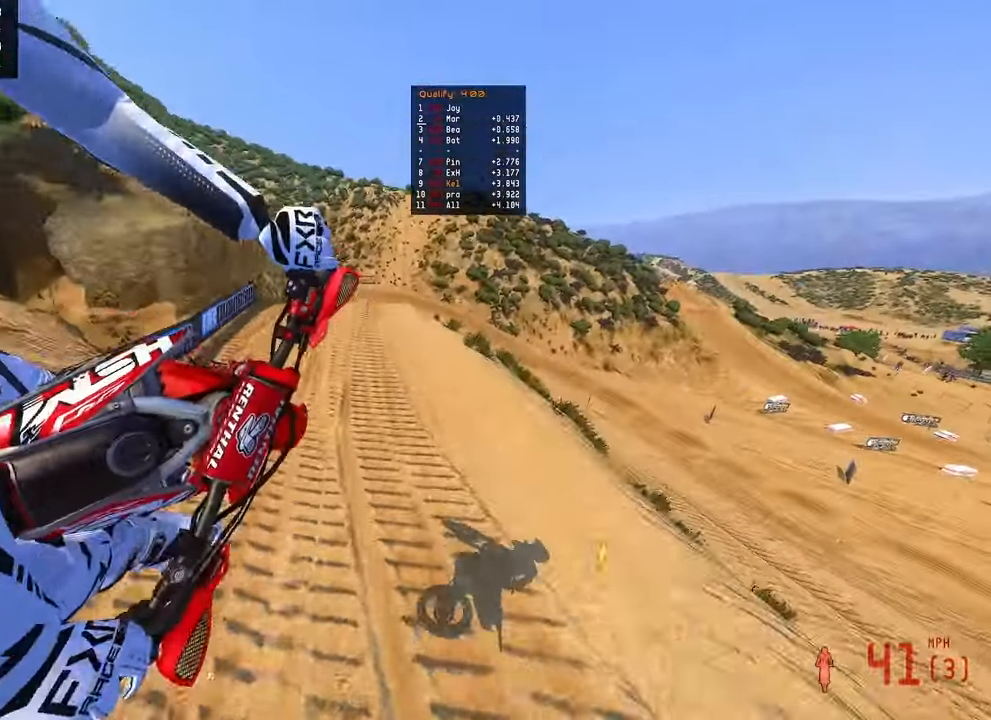
{"buttons": ["R2"], "left_stick": "up-right", "right_stick": "up-left", "events": [[67, "R3", "up"], [500, "left_stick", "up-right"]]}
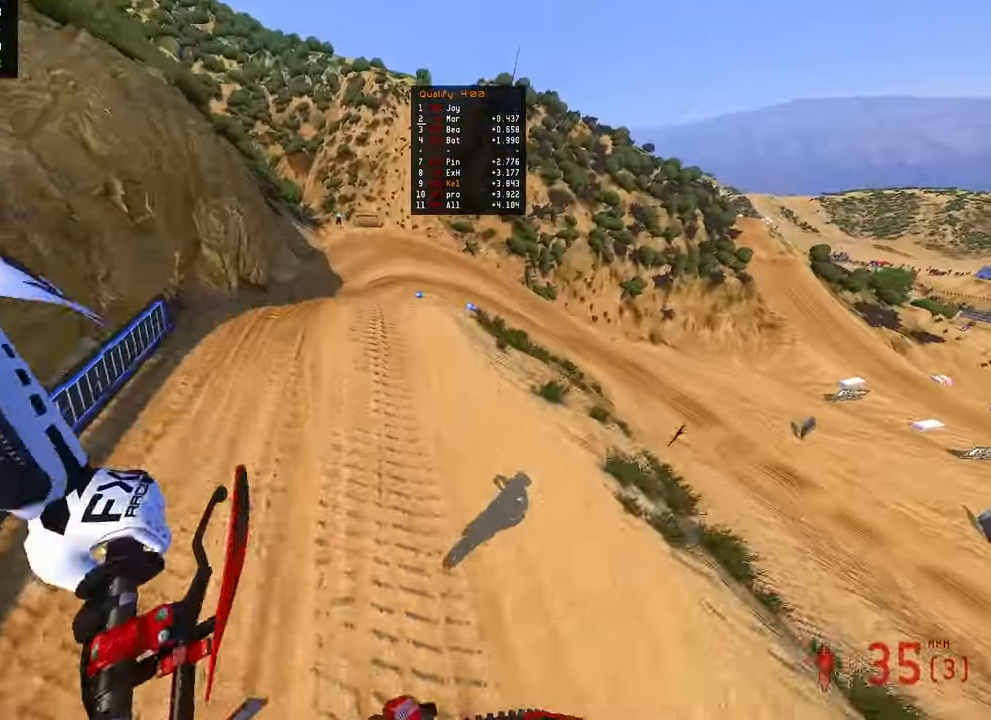
{"buttons": ["R2"], "left_stick": "up-right", "right_stick": "up-left", "events": []}
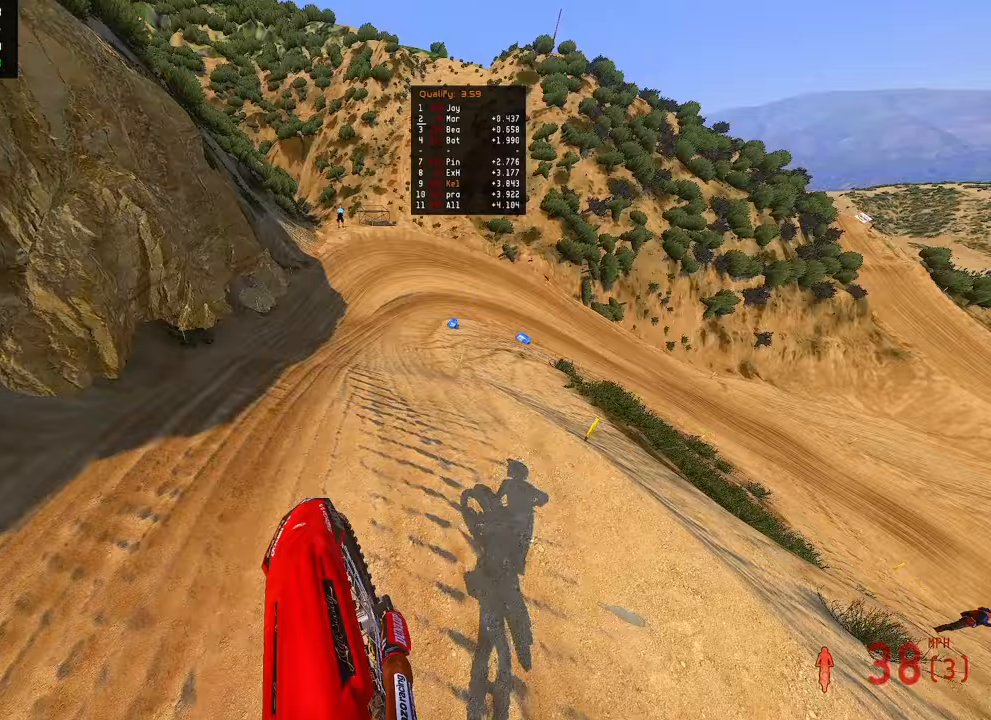
{"buttons": ["R2"], "left_stick": "up-right", "right_stick": "down-left", "events": [[133, "R2", "up"], [183, "right_stick", "down-left"], [483, "R2", "down"]]}
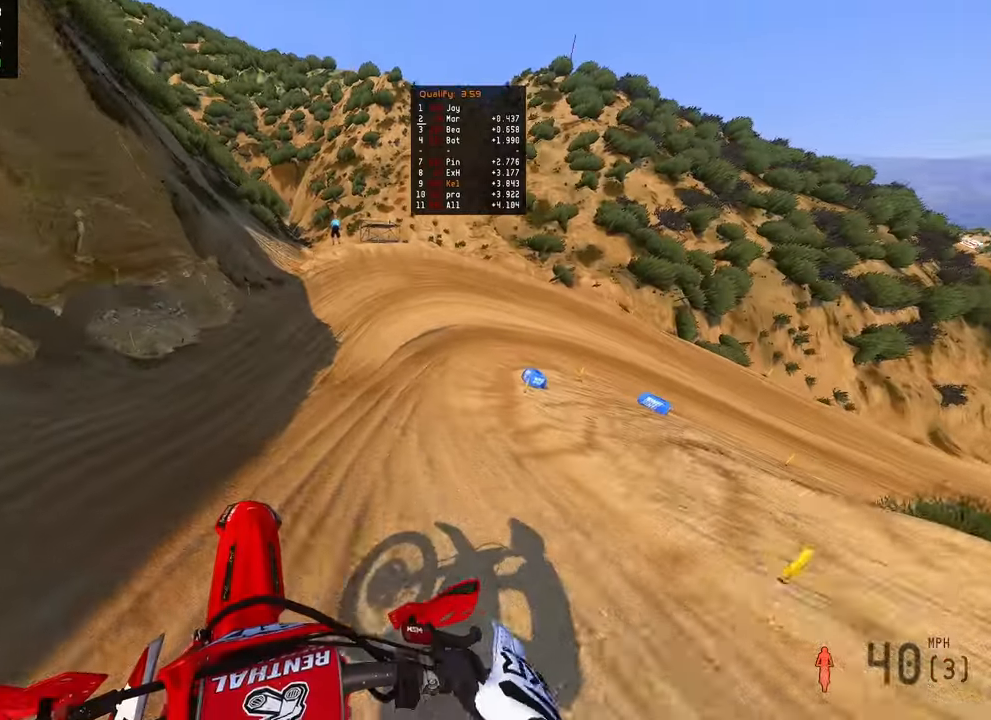
{"buttons": [], "left_stick": "up-right", "right_stick": "left", "events": [[233, "R2", "up"], [500, "right_stick", "left"]]}
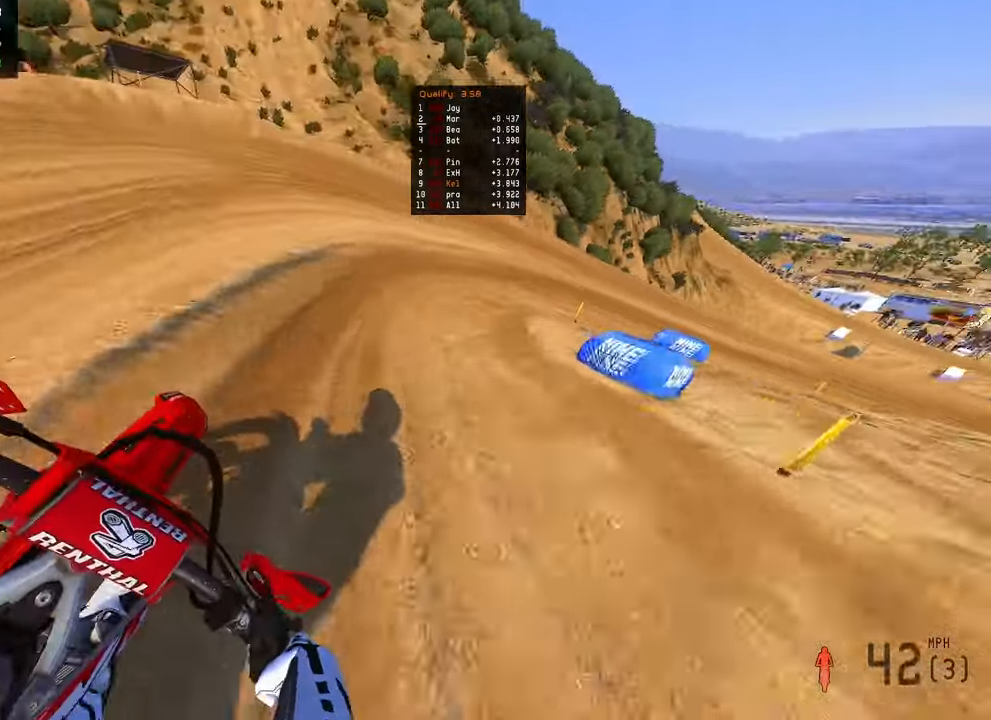
{"buttons": [], "left_stick": "up-right", "right_stick": "left", "events": []}